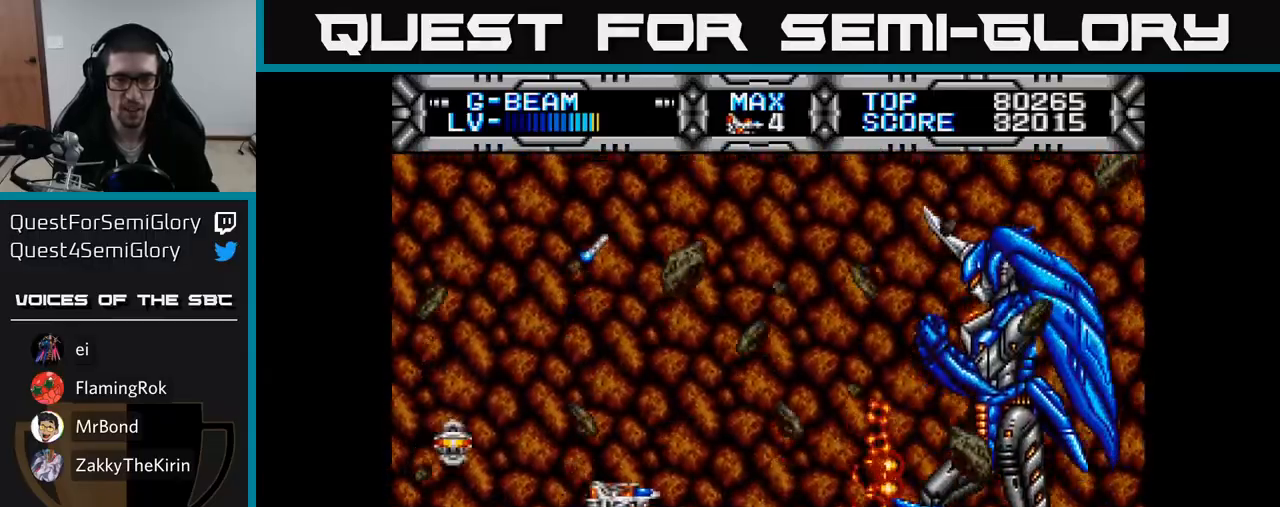
Gameplay with a controller (Xbox layout); each line is a JSON object with the inputs held at the frame after it. "events" lists button and stick changes between this image and that frame as [ms after this image, input, new state], when the widget could be followed in between. Not read: left_stick.
{"buttons": ["X"], "right_stick": "center", "events": [[33, "DPAD_RIGHT", "up"], [133, "DPAD_LEFT", "down"], [250, "DPAD_LEFT", "up"]]}
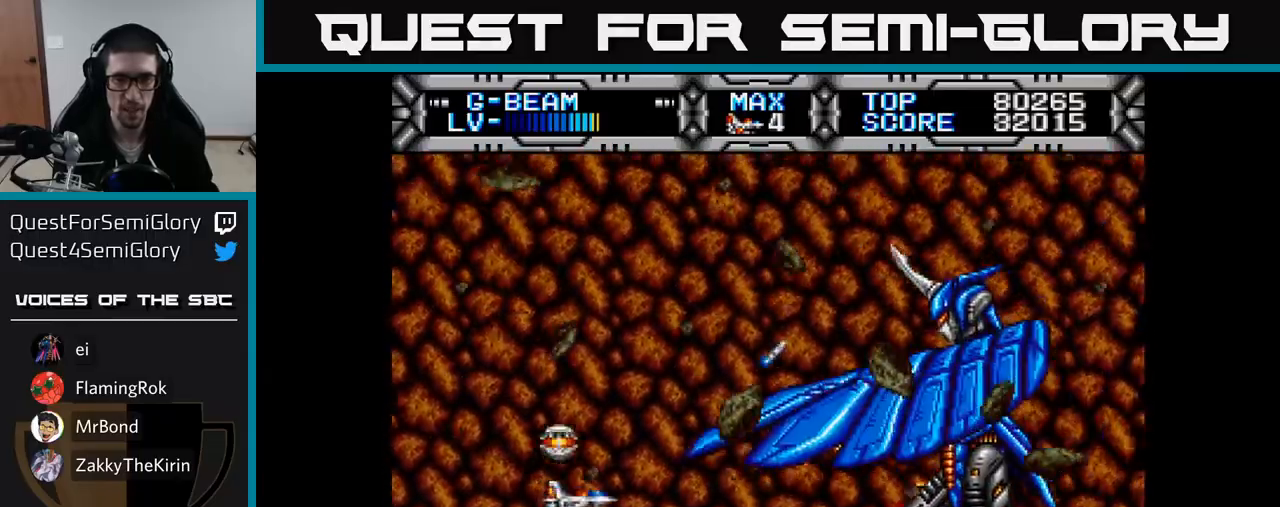
{"buttons": ["X"], "right_stick": "center", "events": [[67, "DPAD_UP", "down"], [100, "DPAD_UP", "up"], [117, "DPAD_LEFT", "down"], [433, "DPAD_LEFT", "up"]]}
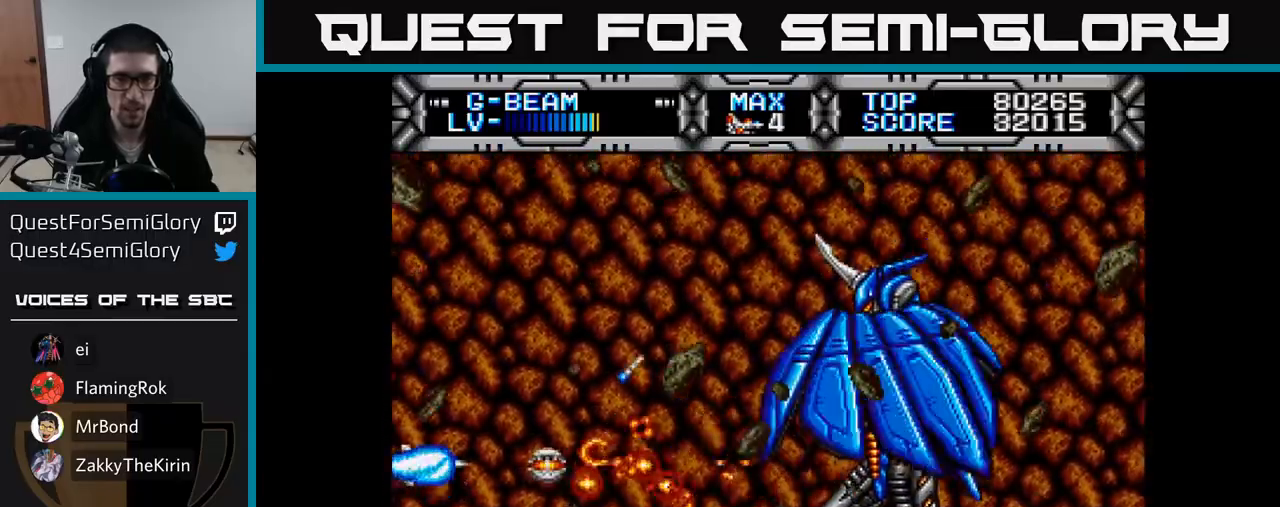
{"buttons": ["X", "DPAD_RIGHT"], "right_stick": "center", "events": [[183, "DPAD_RIGHT", "down"], [383, "DPAD_UP", "down"], [433, "DPAD_UP", "up"]]}
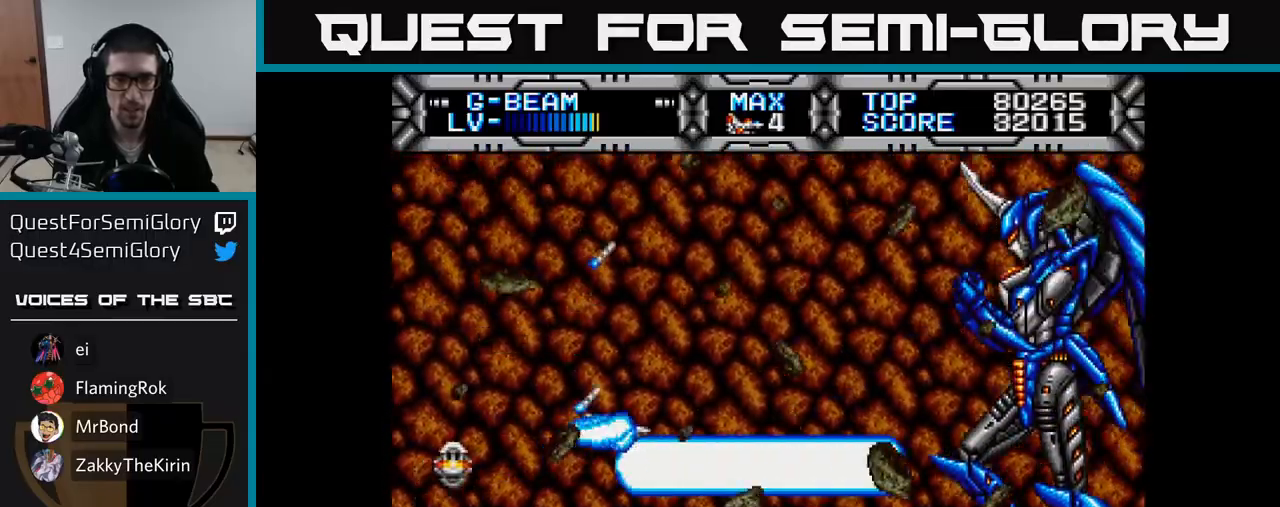
{"buttons": ["X", "DPAD_LEFT"], "right_stick": "center", "events": [[83, "DPAD_RIGHT", "up"], [100, "DPAD_UP", "down"], [167, "DPAD_LEFT", "down"], [183, "DPAD_UP", "up"], [217, "DPAD_LEFT", "up"], [367, "DPAD_DOWN", "down"], [483, "DPAD_LEFT", "down"], [500, "DPAD_DOWN", "up"]]}
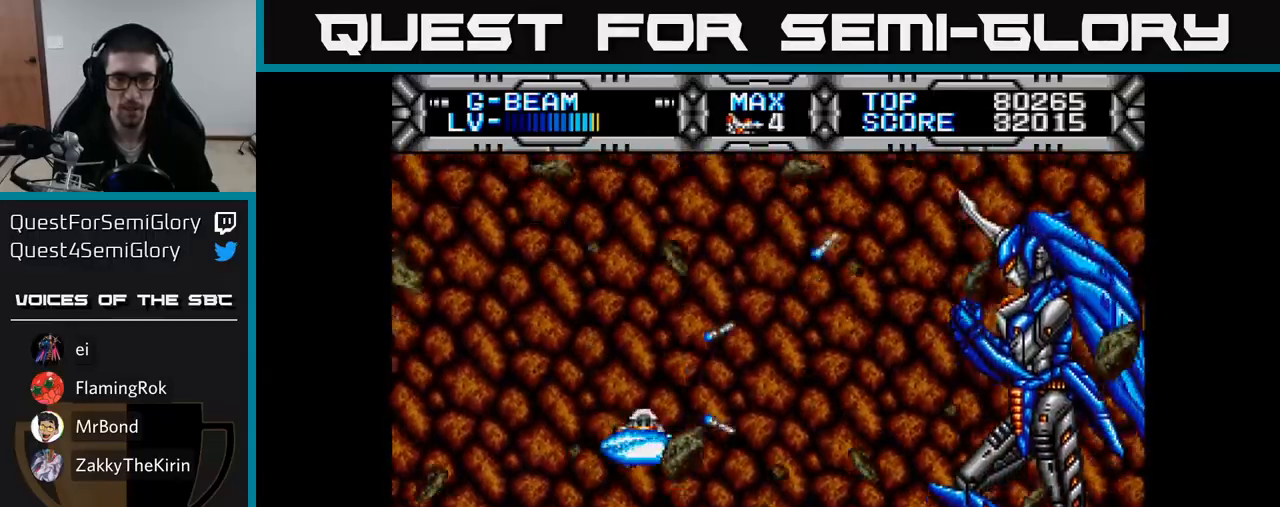
{"buttons": ["X"], "right_stick": "center", "events": [[83, "DPAD_LEFT", "up"]]}
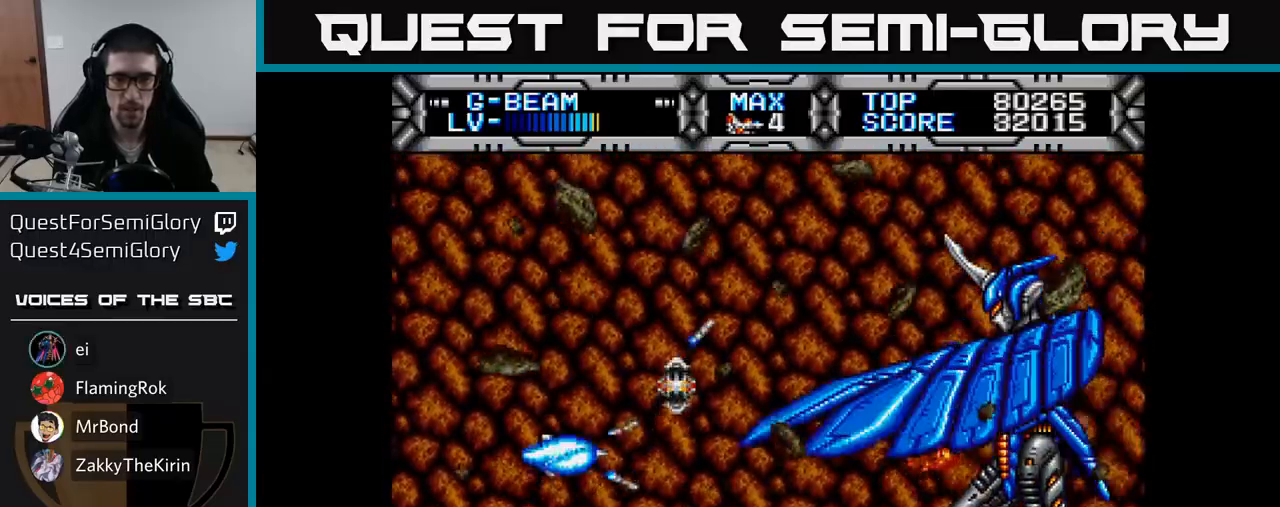
{"buttons": ["X"], "right_stick": "center", "events": [[117, "DPAD_LEFT", "down"], [233, "DPAD_LEFT", "up"]]}
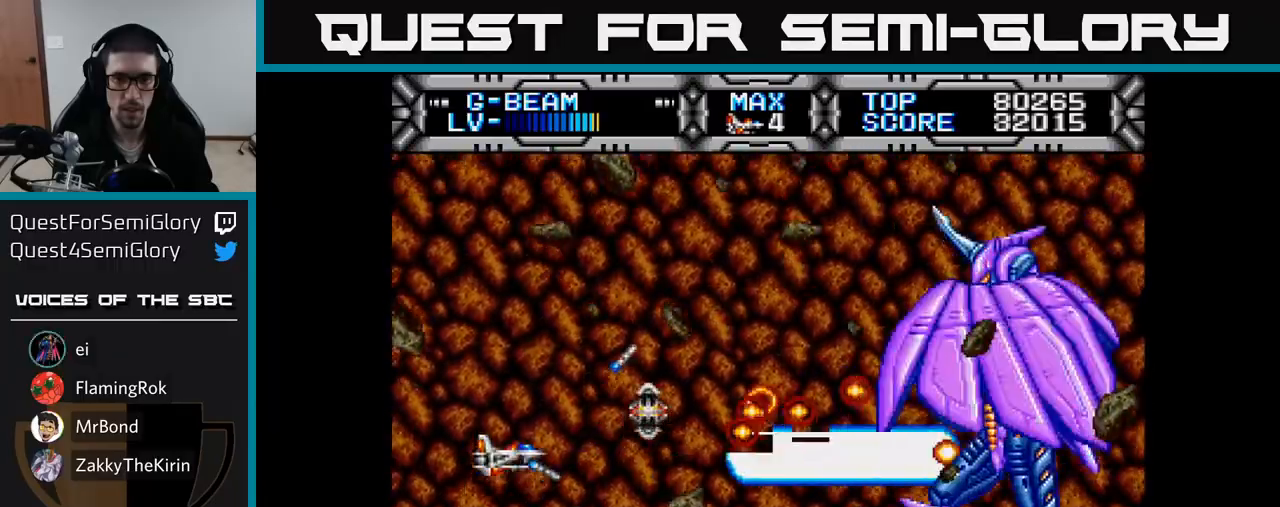
{"buttons": ["X"], "right_stick": "center", "events": []}
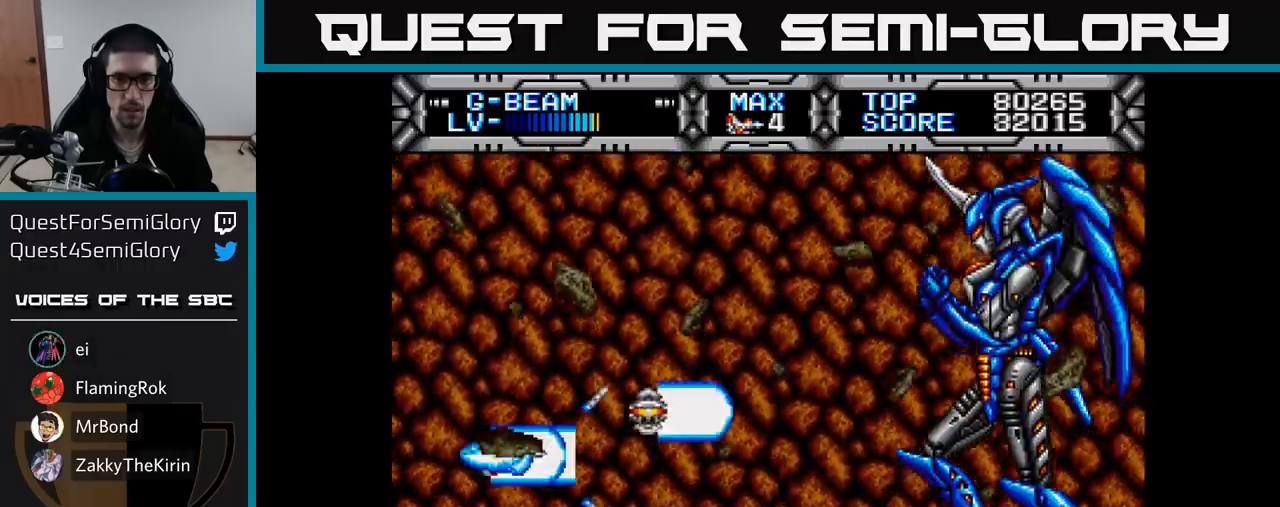
{"buttons": ["X"], "right_stick": "center", "events": [[67, "DPAD_RIGHT", "down"], [233, "DPAD_RIGHT", "up"]]}
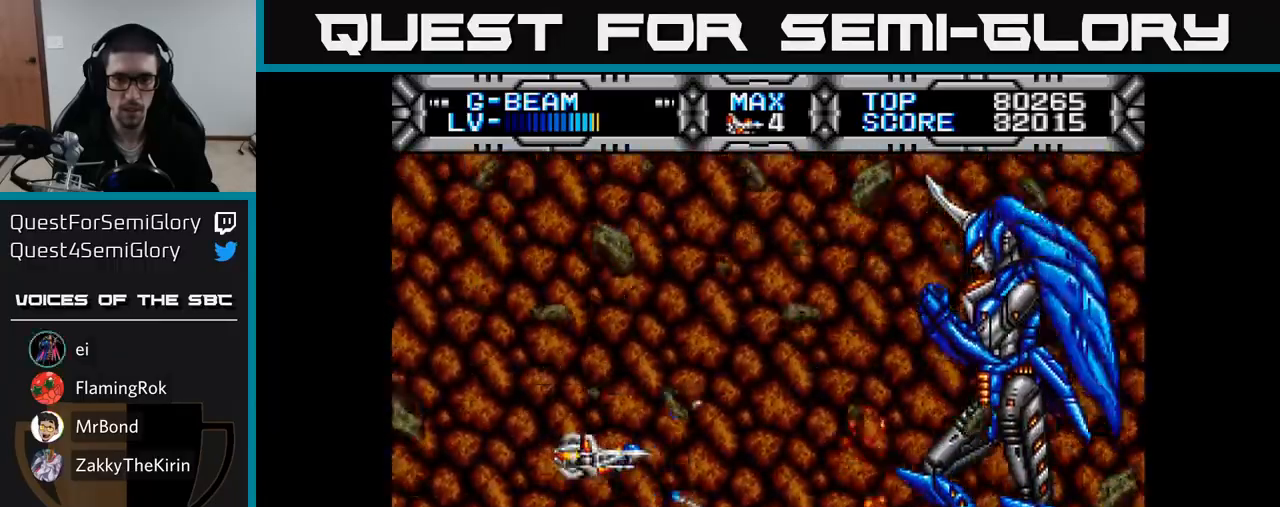
{"buttons": ["X"], "right_stick": "center", "events": [[350, "DPAD_DOWN", "down"], [400, "DPAD_DOWN", "up"]]}
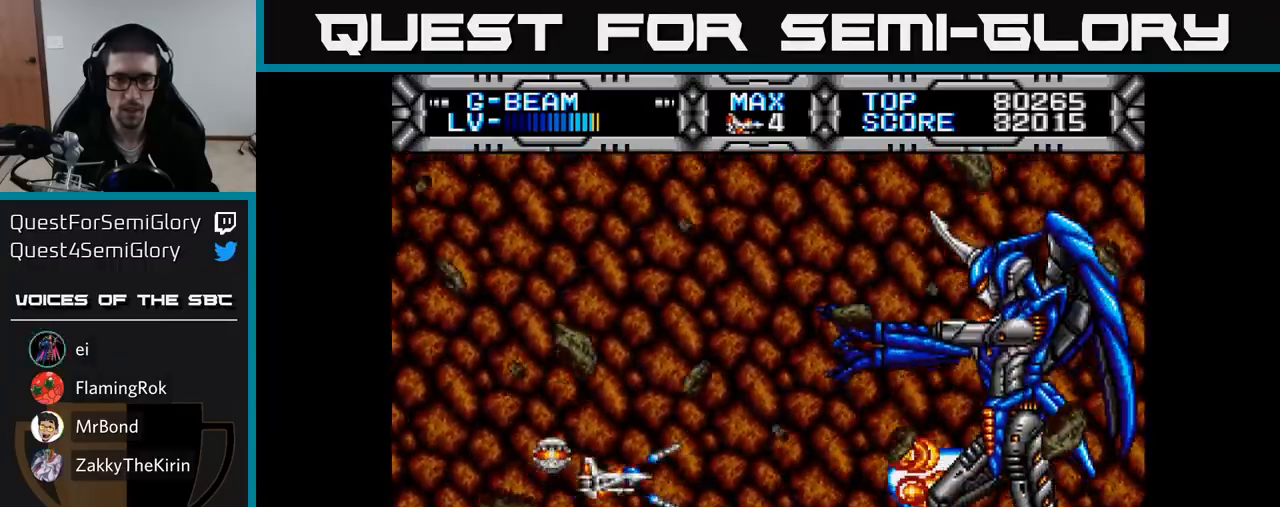
{"buttons": ["X"], "right_stick": "center", "events": [[150, "DPAD_UP", "down"], [200, "DPAD_LEFT", "down"], [200, "DPAD_UP", "up"], [283, "DPAD_LEFT", "up"], [417, "DPAD_DOWN", "down"], [450, "DPAD_DOWN", "up"]]}
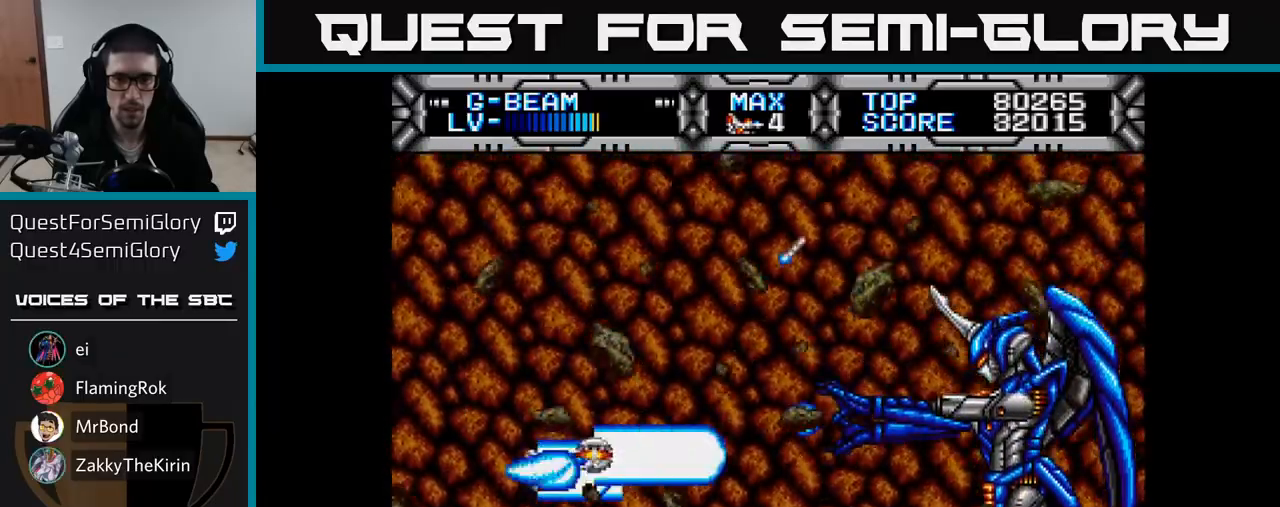
{"buttons": ["X"], "right_stick": "center", "events": [[167, "DPAD_LEFT", "down"], [200, "DPAD_UP", "down"], [350, "DPAD_LEFT", "up"], [500, "DPAD_UP", "up"]]}
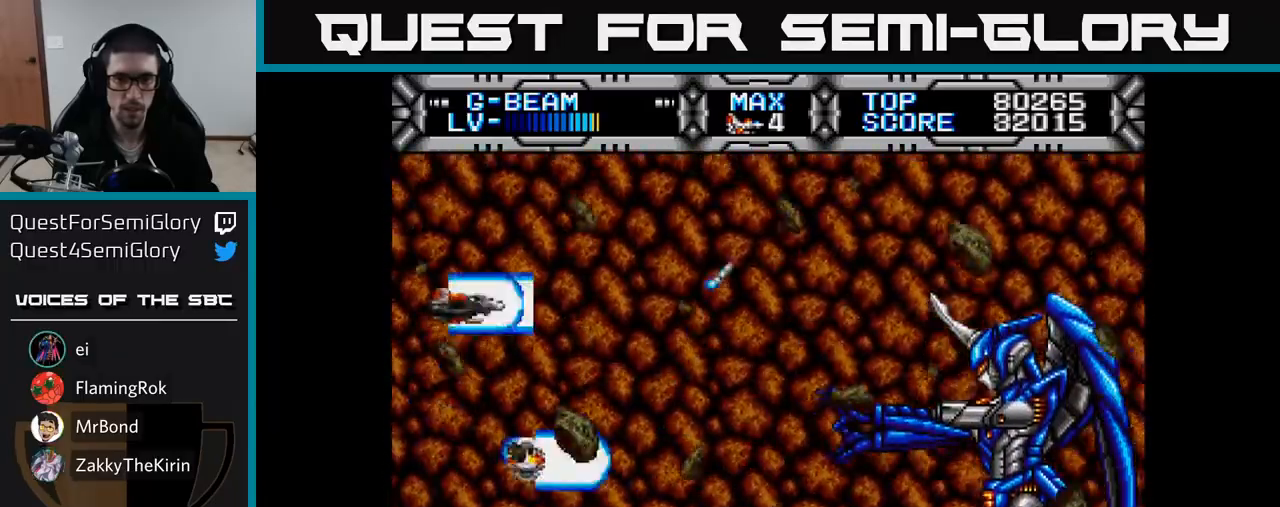
{"buttons": ["X", "DPAD_DOWN", "DPAD_RIGHT"], "right_stick": "center", "events": [[100, "DPAD_DOWN", "down"], [367, "DPAD_RIGHT", "down"]]}
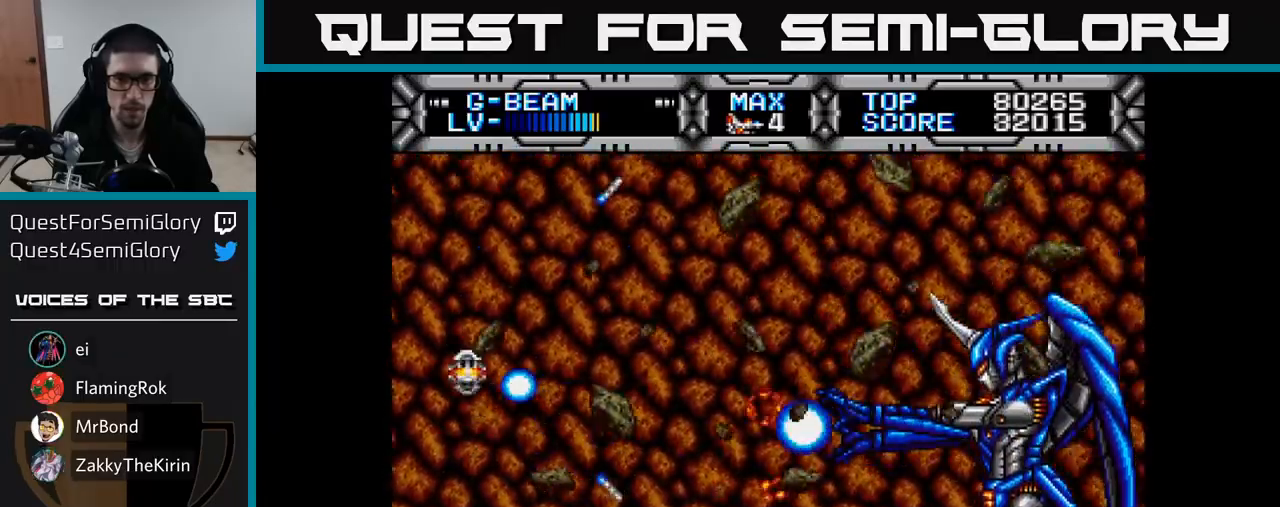
{"buttons": ["X", "DPAD_UP"], "right_stick": "center", "events": [[50, "DPAD_DOWN", "up"], [83, "DPAD_RIGHT", "up"], [83, "DPAD_UP", "down"], [167, "DPAD_LEFT", "down"], [367, "DPAD_LEFT", "up"]]}
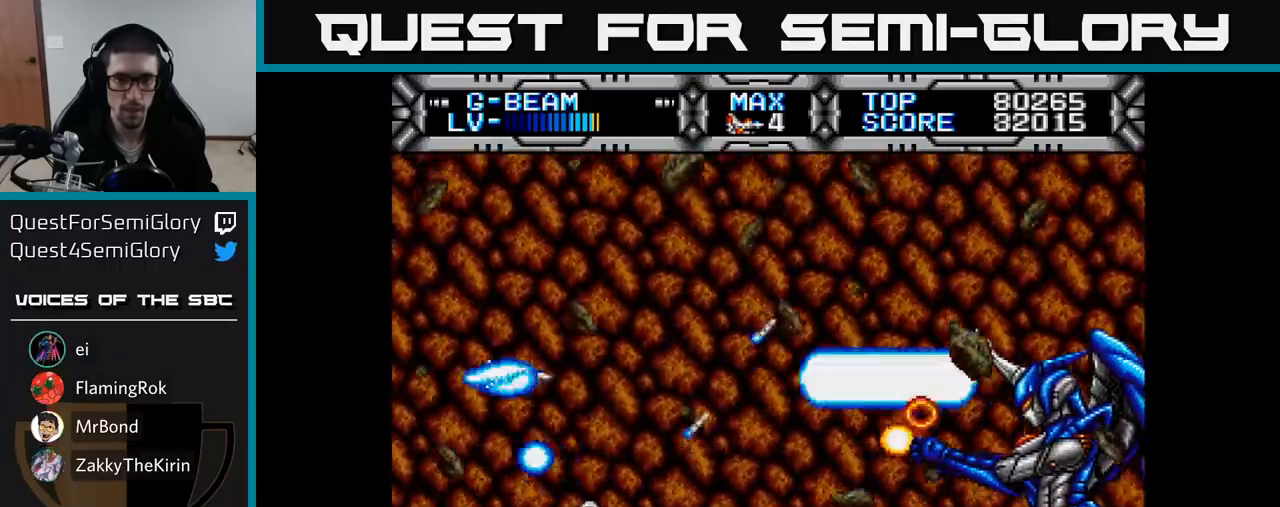
{"buttons": ["X", "DPAD_RIGHT"], "right_stick": "center", "events": [[50, "DPAD_RIGHT", "down"], [50, "DPAD_UP", "up"], [100, "DPAD_DOWN", "down"], [117, "DPAD_RIGHT", "up"], [317, "DPAD_RIGHT", "down"], [417, "DPAD_DOWN", "up"]]}
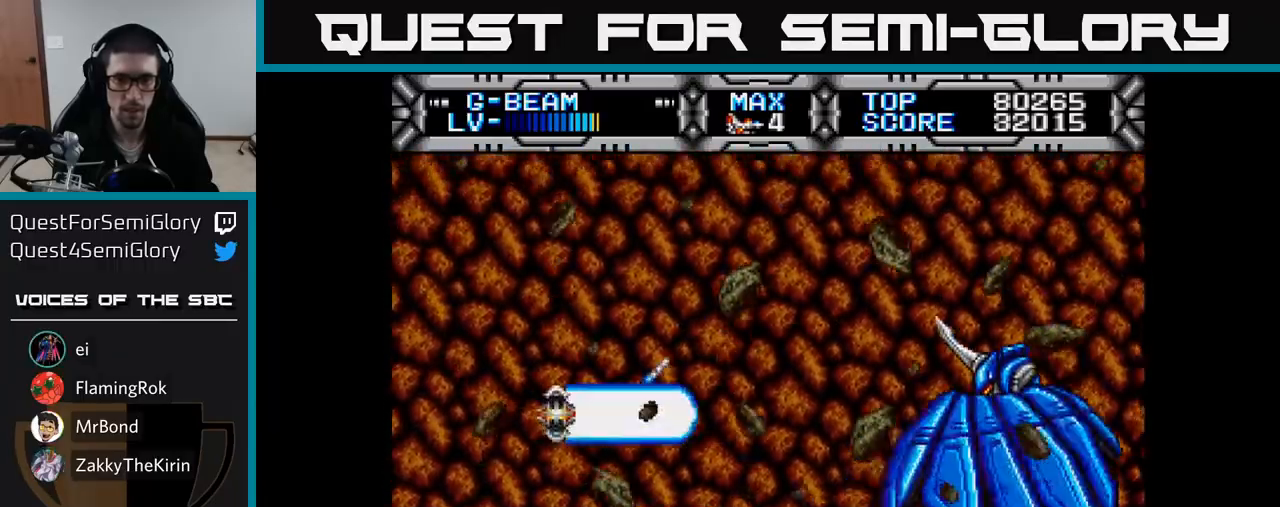
{"buttons": ["X", "DPAD_LEFT"], "right_stick": "center", "events": [[33, "DPAD_RIGHT", "up"], [33, "DPAD_UP", "down"], [117, "DPAD_UP", "up"], [350, "DPAD_UP", "down"], [400, "DPAD_LEFT", "down"], [450, "DPAD_UP", "up"]]}
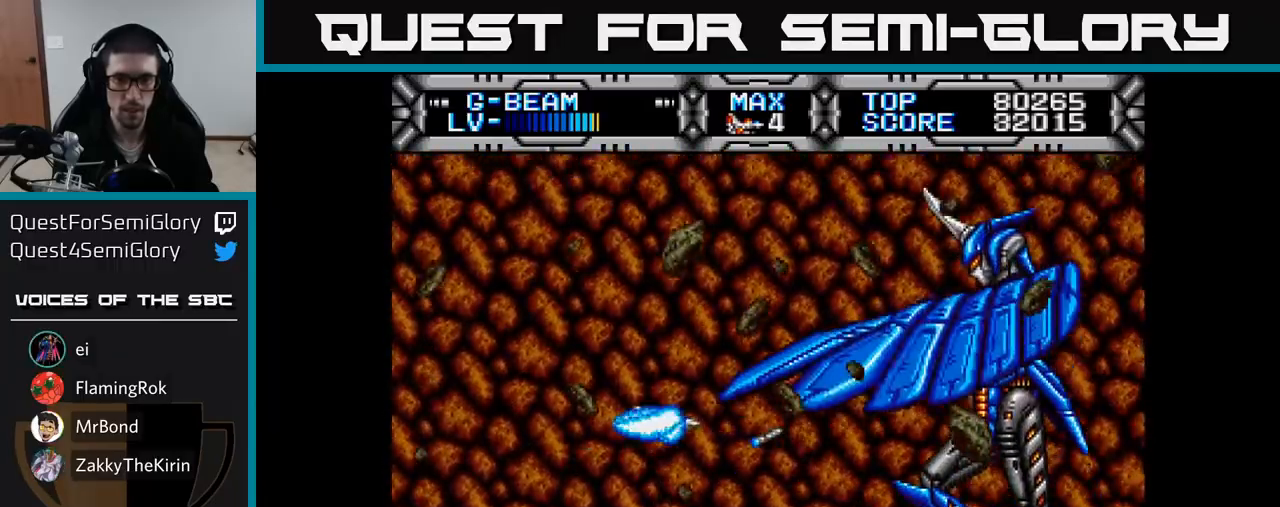
{"buttons": ["X", "DPAD_LEFT"], "right_stick": "center", "events": [[67, "DPAD_LEFT", "up"], [250, "DPAD_UP", "down"], [317, "DPAD_UP", "up"], [383, "DPAD_LEFT", "down"]]}
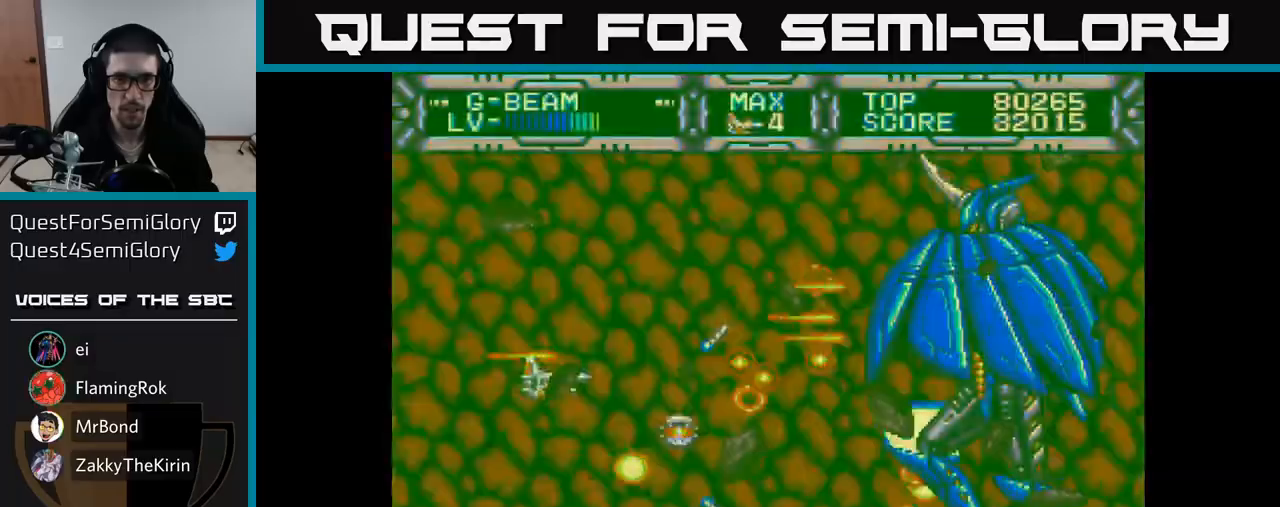
{"buttons": ["X"], "right_stick": "center", "events": [[17, "DPAD_DOWN", "down"], [83, "DPAD_DOWN", "up"], [83, "DPAD_LEFT", "up"], [250, "DPAD_DOWN", "down"], [333, "DPAD_DOWN", "up"], [333, "DPAD_LEFT", "down"], [483, "DPAD_LEFT", "up"]]}
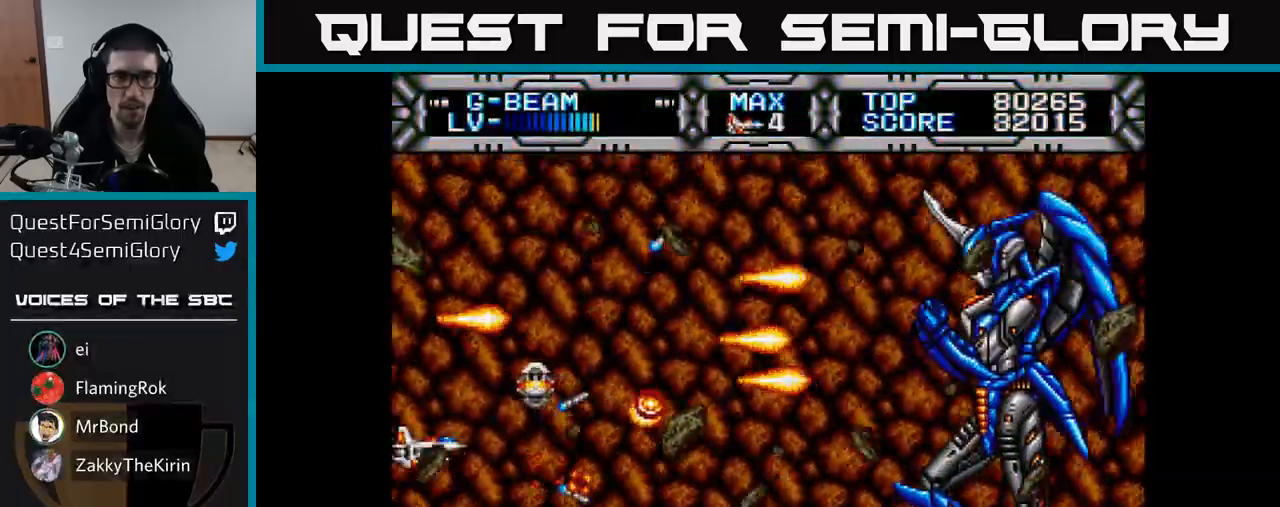
{"buttons": ["X"], "right_stick": "center", "events": []}
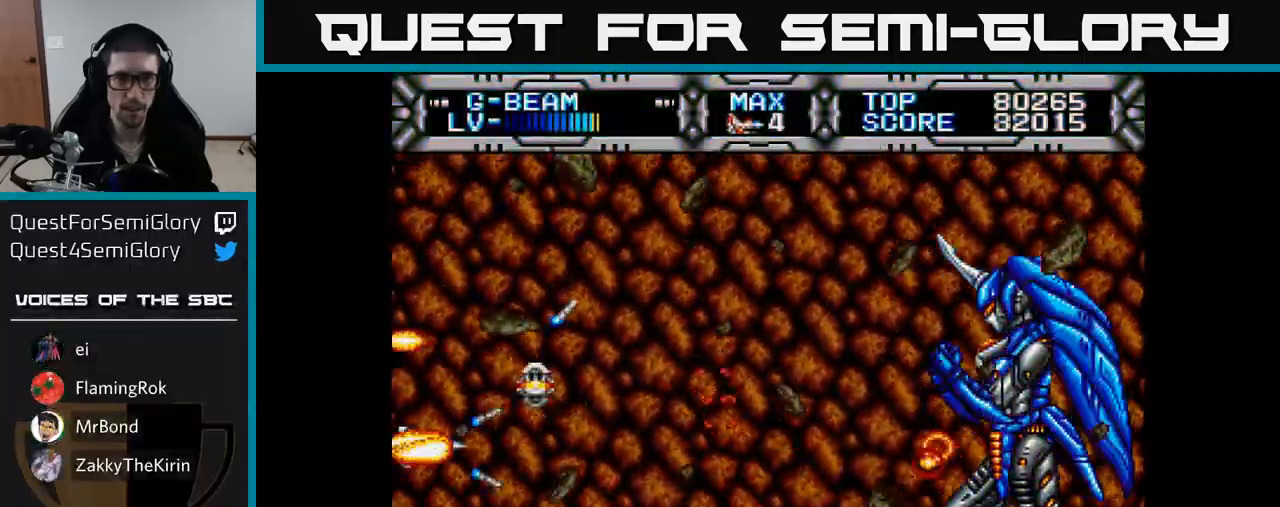
{"buttons": ["X", "DPAD_LEFT"], "right_stick": "center", "events": [[83, "DPAD_RIGHT", "down"], [367, "DPAD_RIGHT", "up"], [383, "DPAD_LEFT", "down"]]}
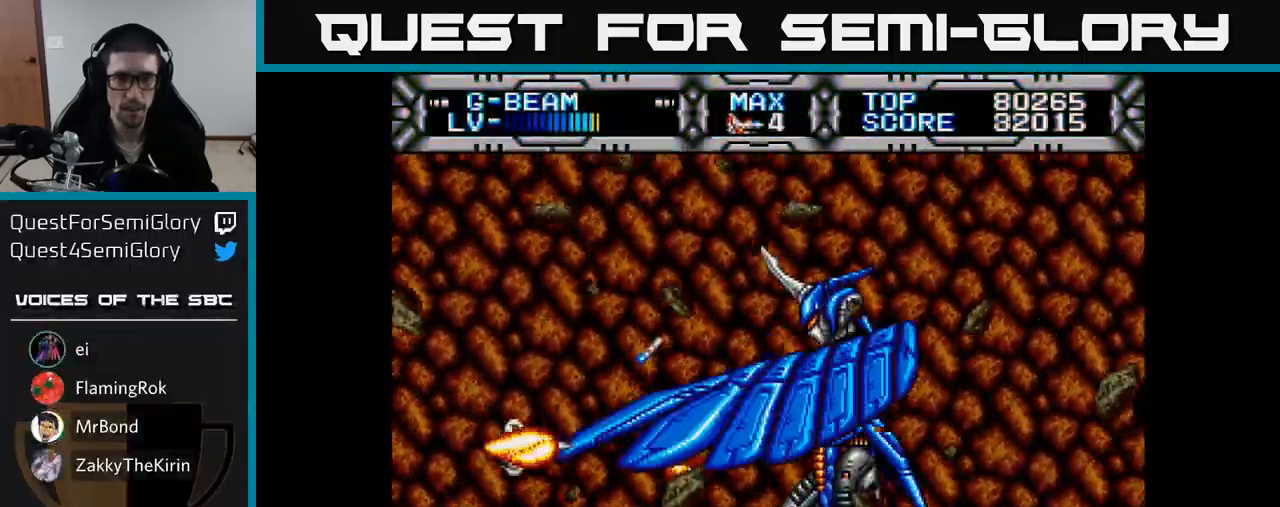
{"buttons": ["X"], "right_stick": "center", "events": [[200, "DPAD_LEFT", "up"]]}
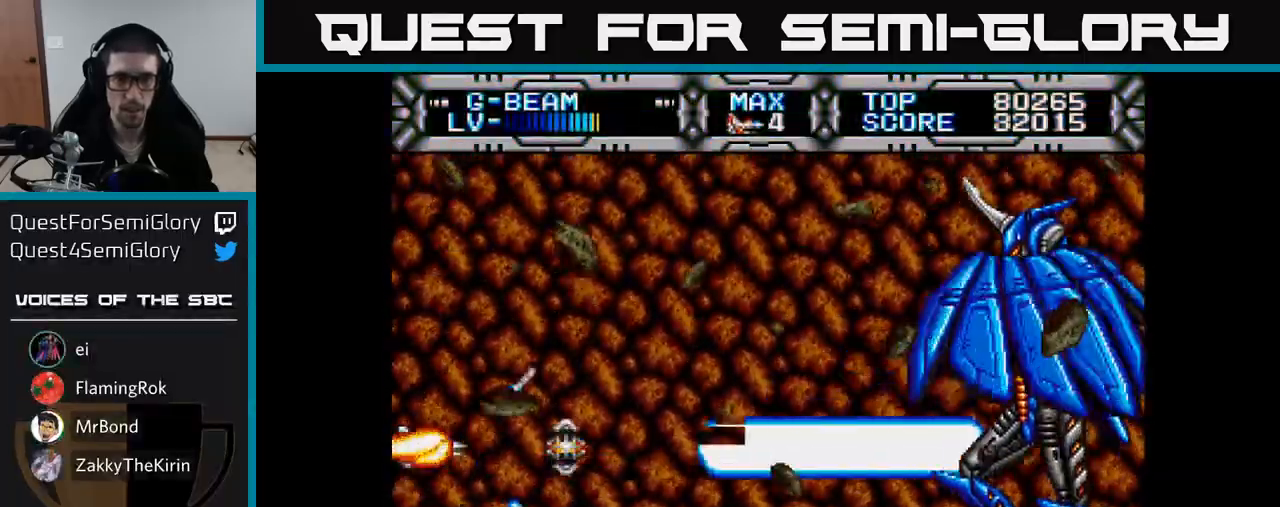
{"buttons": ["X", "DPAD_RIGHT"], "right_stick": "center", "events": [[300, "DPAD_UP", "down"], [367, "DPAD_RIGHT", "down"], [367, "DPAD_UP", "up"]]}
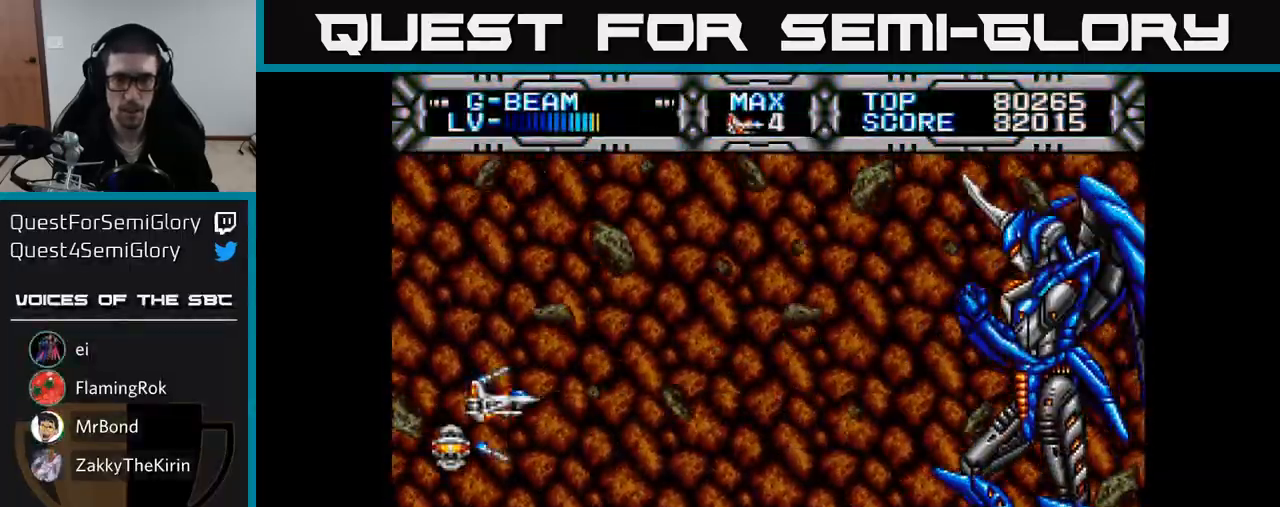
{"buttons": ["X"], "right_stick": "center", "events": [[33, "DPAD_DOWN", "down"], [150, "DPAD_DOWN", "up"], [317, "DPAD_RIGHT", "up"], [383, "DPAD_LEFT", "down"], [483, "DPAD_LEFT", "up"]]}
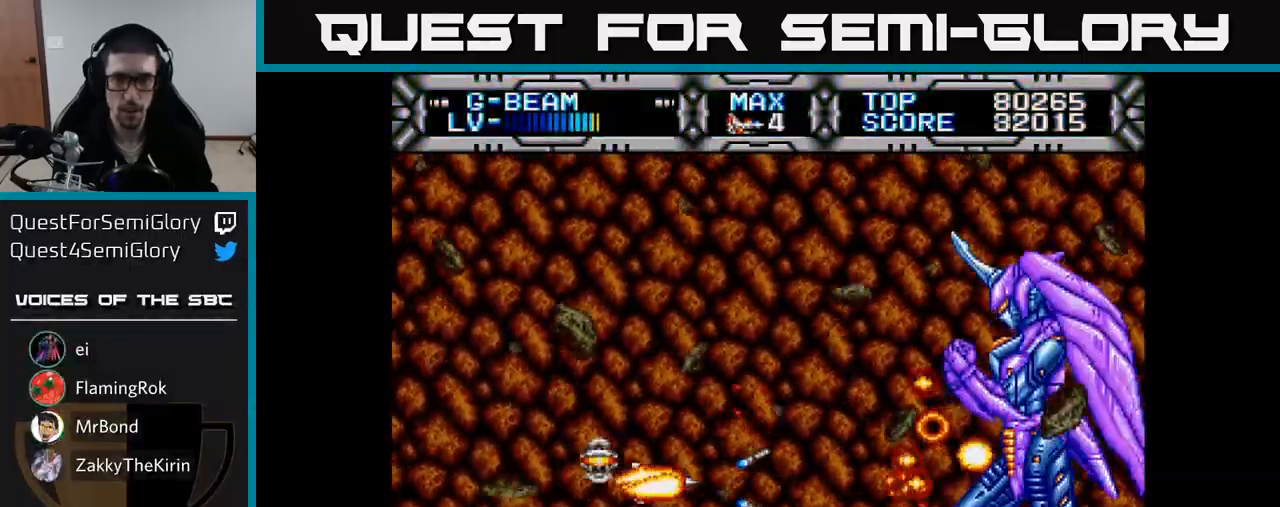
{"buttons": ["X"], "right_stick": "center", "events": [[233, "DPAD_UP", "down"], [267, "DPAD_LEFT", "down"], [300, "DPAD_UP", "up"], [333, "DPAD_LEFT", "up"]]}
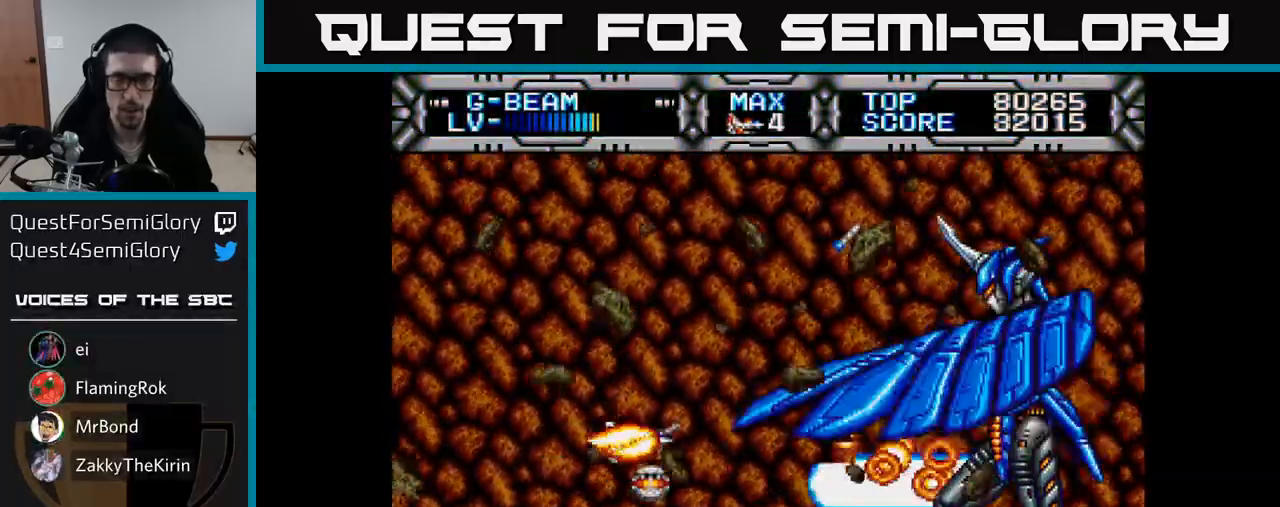
{"buttons": ["X", "DPAD_UP", "DPAD_LEFT"], "right_stick": "center", "events": [[333, "DPAD_LEFT", "down"], [450, "DPAD_UP", "down"]]}
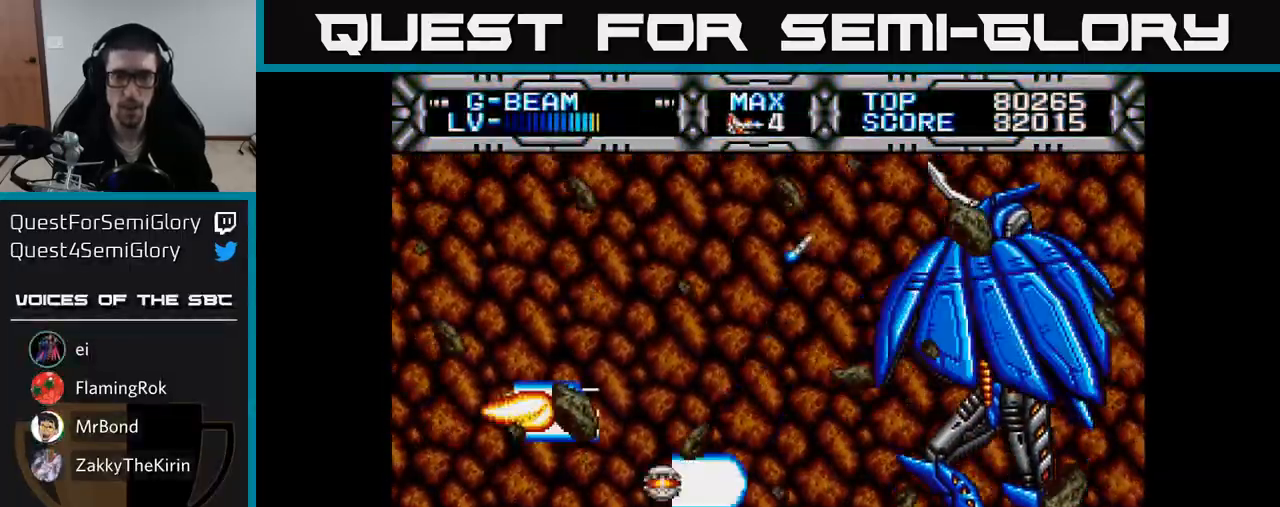
{"buttons": ["X"], "right_stick": "center", "events": [[17, "DPAD_UP", "up"], [100, "DPAD_LEFT", "up"]]}
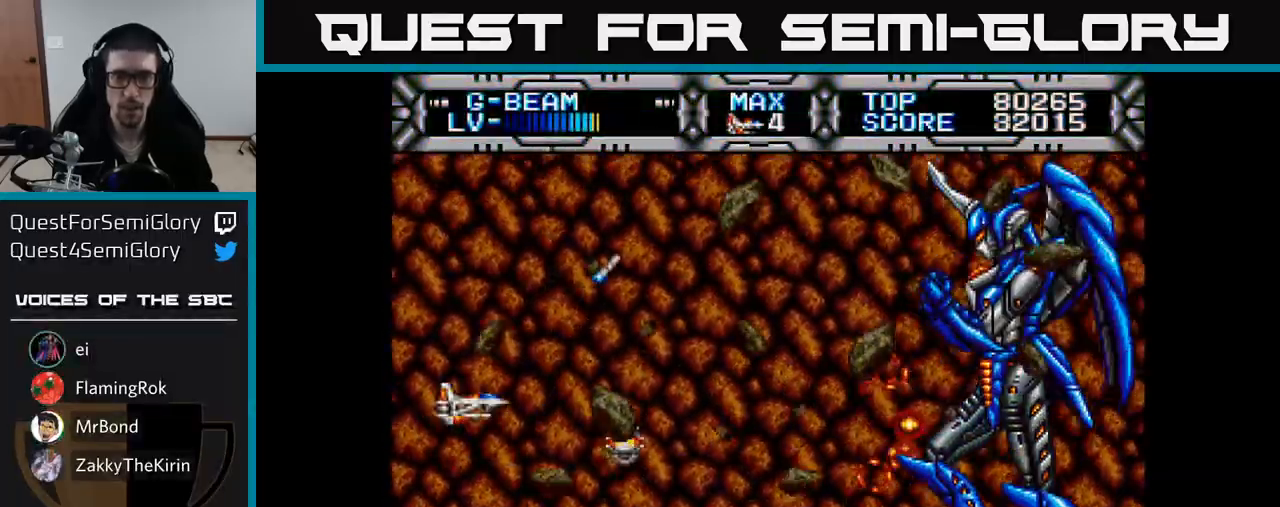
{"buttons": ["X"], "right_stick": "center", "events": []}
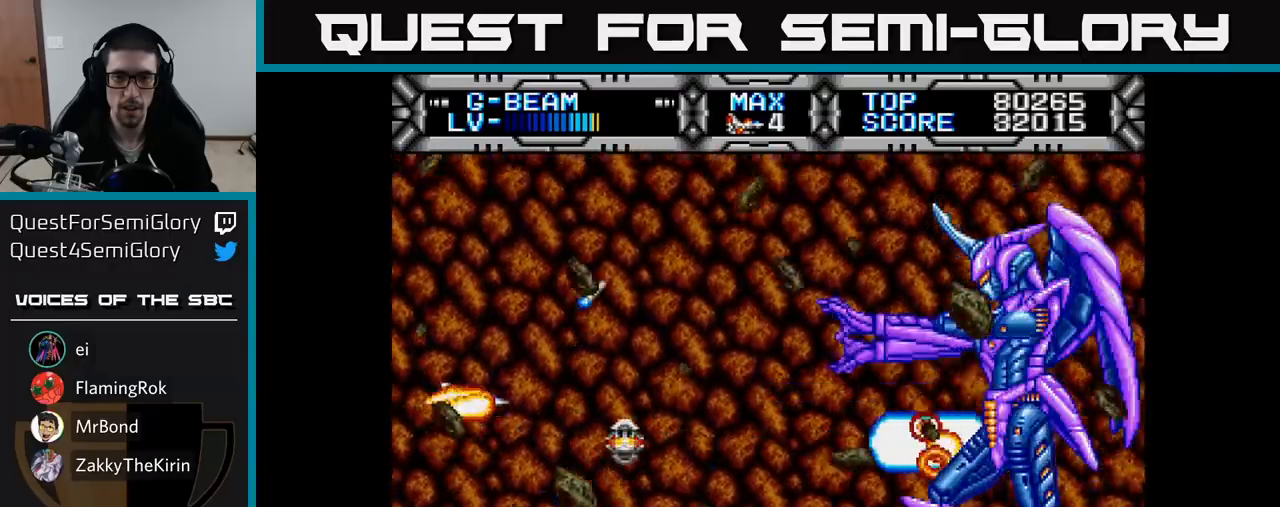
{"buttons": ["X", "DPAD_DOWN"], "right_stick": "center", "events": [[433, "DPAD_DOWN", "down"]]}
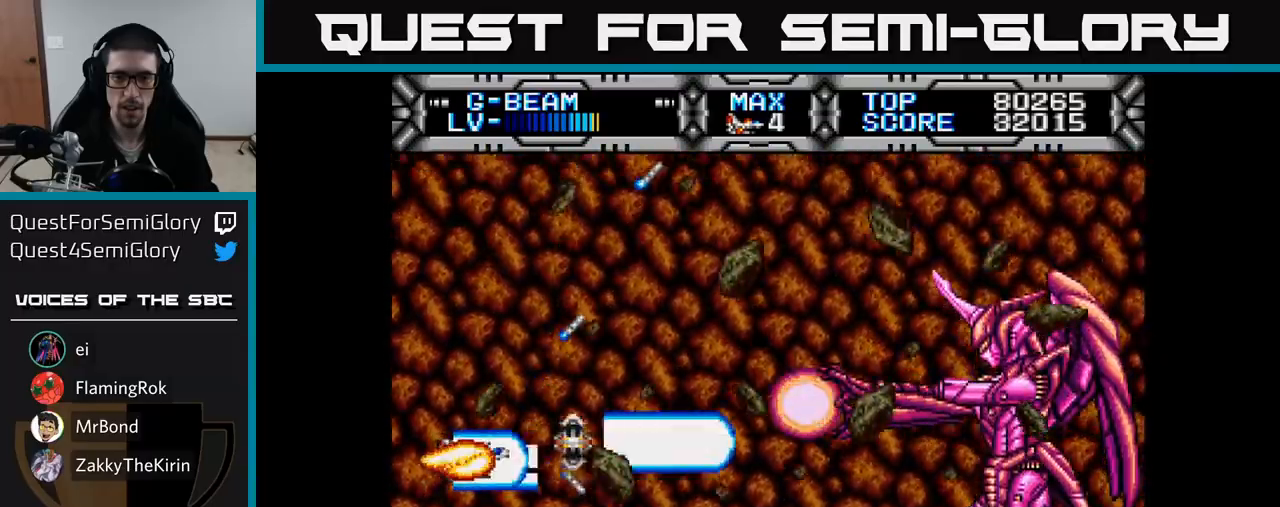
{"buttons": ["X", "DPAD_UP"], "right_stick": "center", "events": [[50, "DPAD_DOWN", "up"], [133, "DPAD_DOWN", "down"], [250, "DPAD_DOWN", "up"], [283, "DPAD_LEFT", "down"], [283, "DPAD_UP", "down"], [383, "DPAD_LEFT", "up"]]}
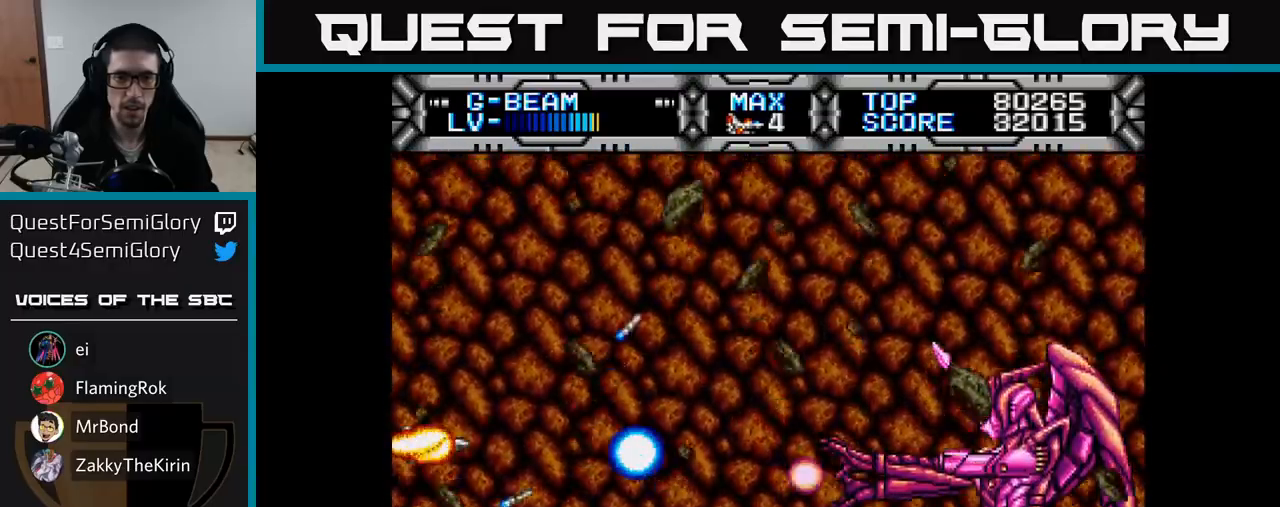
{"buttons": ["X", "DPAD_DOWN"], "right_stick": "center", "events": [[250, "DPAD_UP", "up"], [300, "DPAD_DOWN", "down"]]}
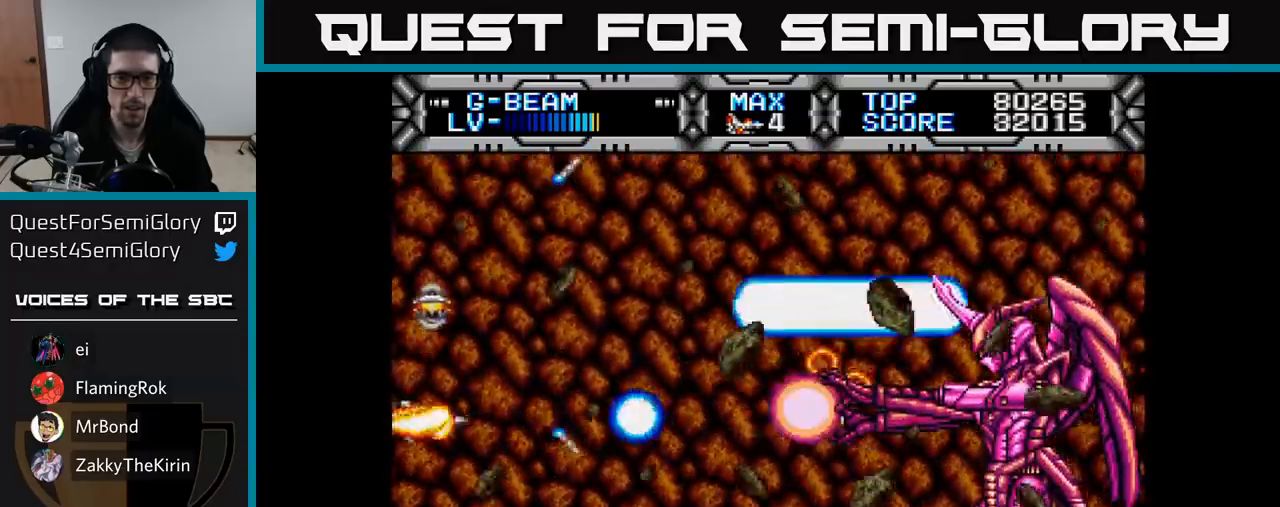
{"buttons": ["X", "DPAD_UP"], "right_stick": "center", "events": [[200, "DPAD_RIGHT", "down"], [233, "DPAD_DOWN", "up"], [283, "DPAD_RIGHT", "up"], [283, "DPAD_UP", "down"], [400, "DPAD_LEFT", "down"], [500, "DPAD_LEFT", "up"]]}